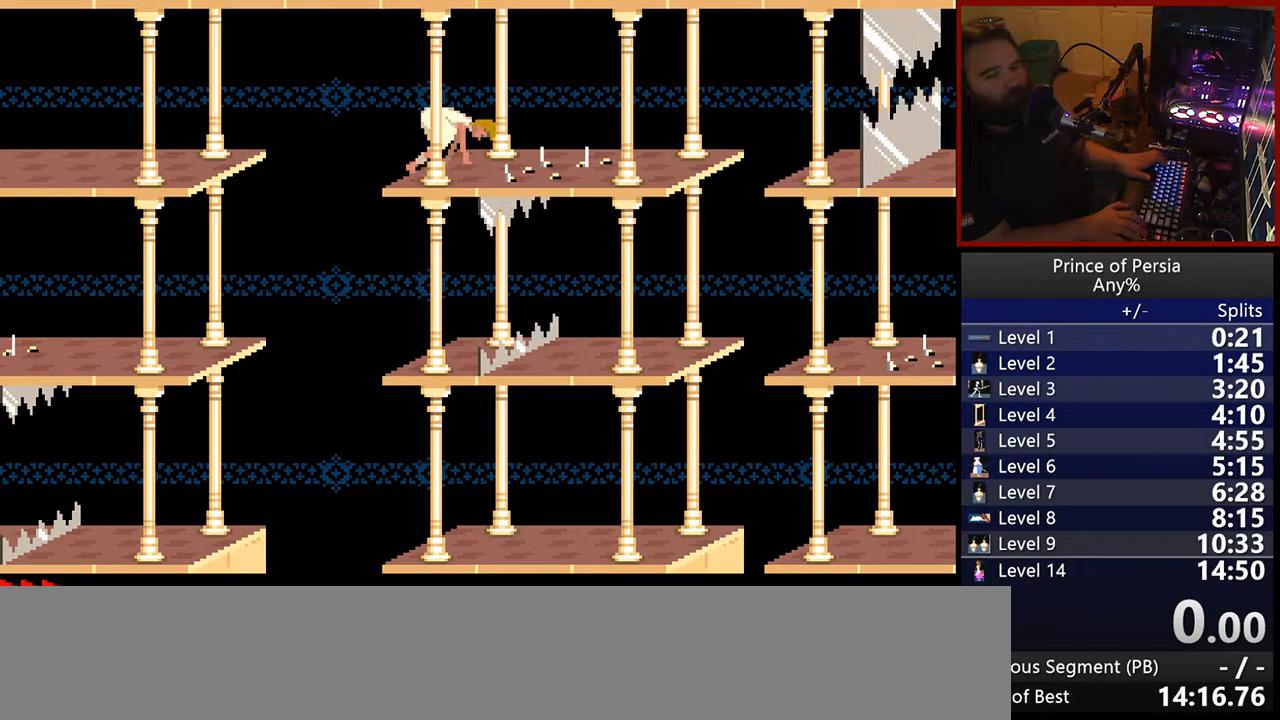
Gameplay with keyboard; each line is a JSON object with the keys held at the frame after it. "events" lists presses ("down") and releases ("up") of "crouch", "ctrl", "jump", "left", "restart", "restart2", "right", "shift" and "toggle" between this image and that frame as [ms after this image, input, new state], when the widget could be followed in between. No other keys are recorded. Mouse input is not recorded. Key names are as the overlay labels them; some are game actions (e.g. jump) rather than physical keys.
{"keys": [], "events": [[50, "shift", "up"]]}
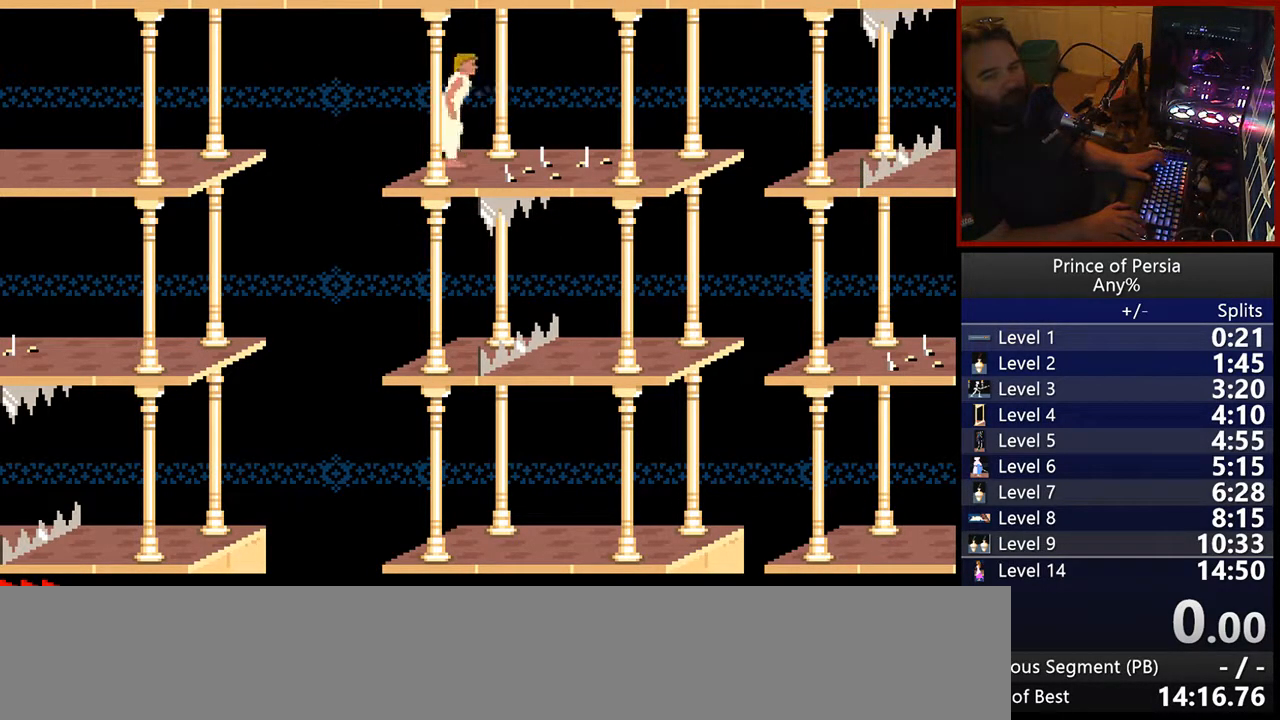
{"keys": ["shift"], "events": [[367, "shift", "down"]]}
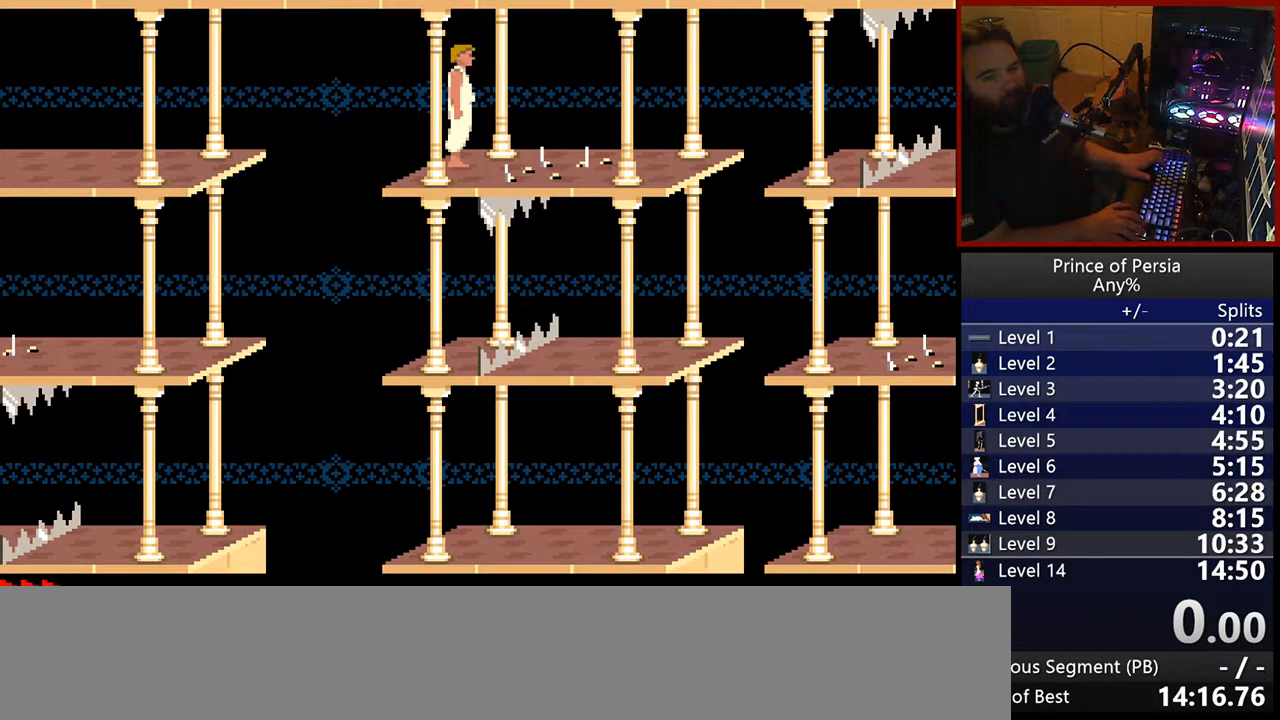
{"keys": ["shift"], "events": [[83, "right", "down"], [233, "right", "up"]]}
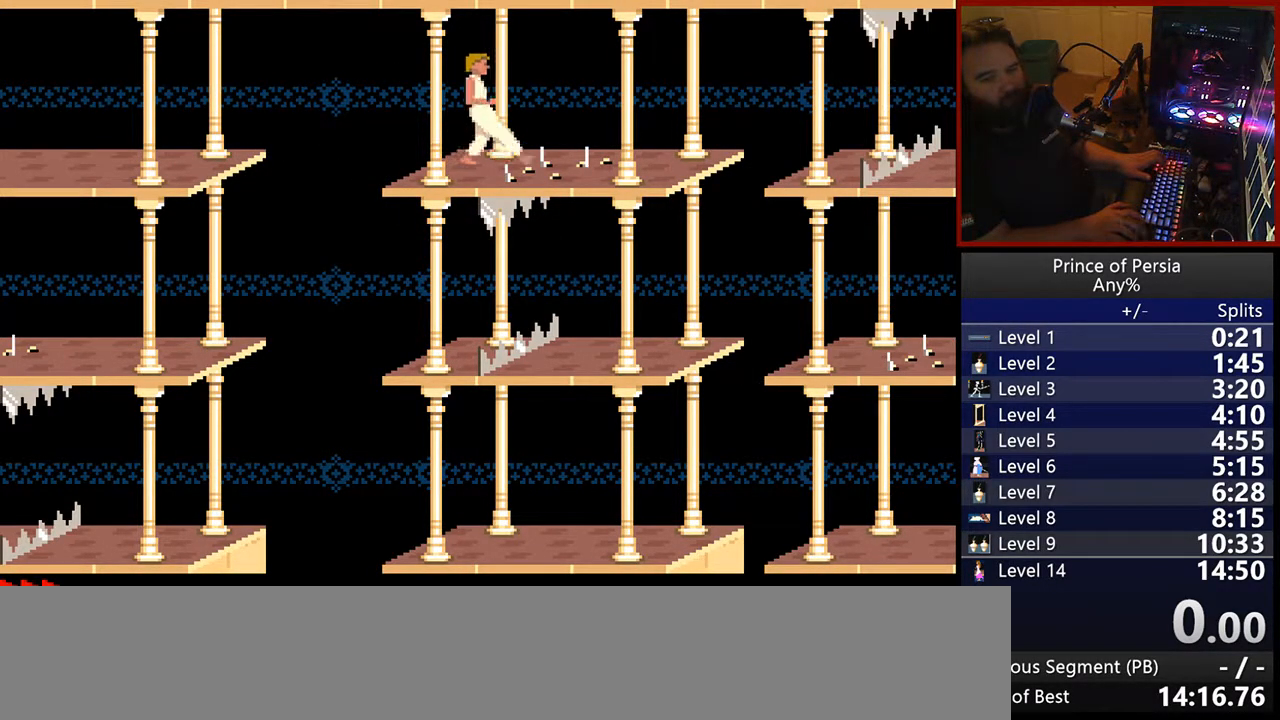
{"keys": ["shift"], "events": []}
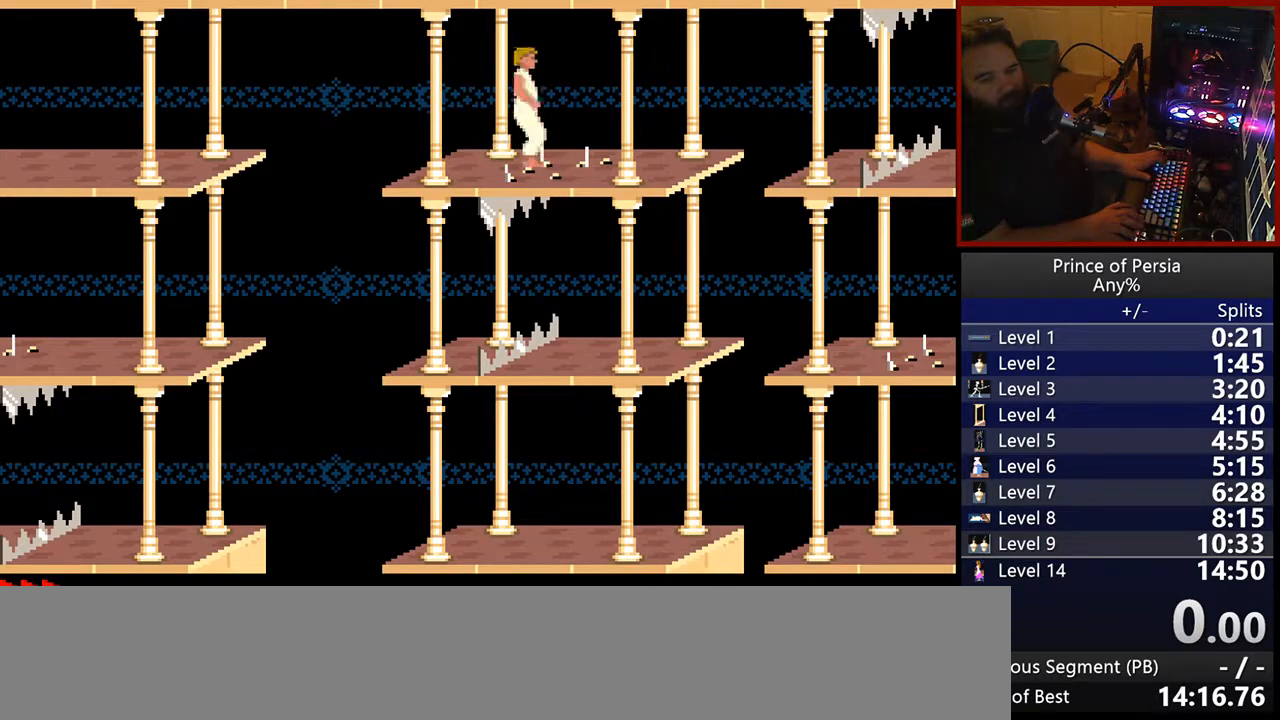
{"keys": ["shift"], "events": [[150, "right", "down"], [350, "right", "up"]]}
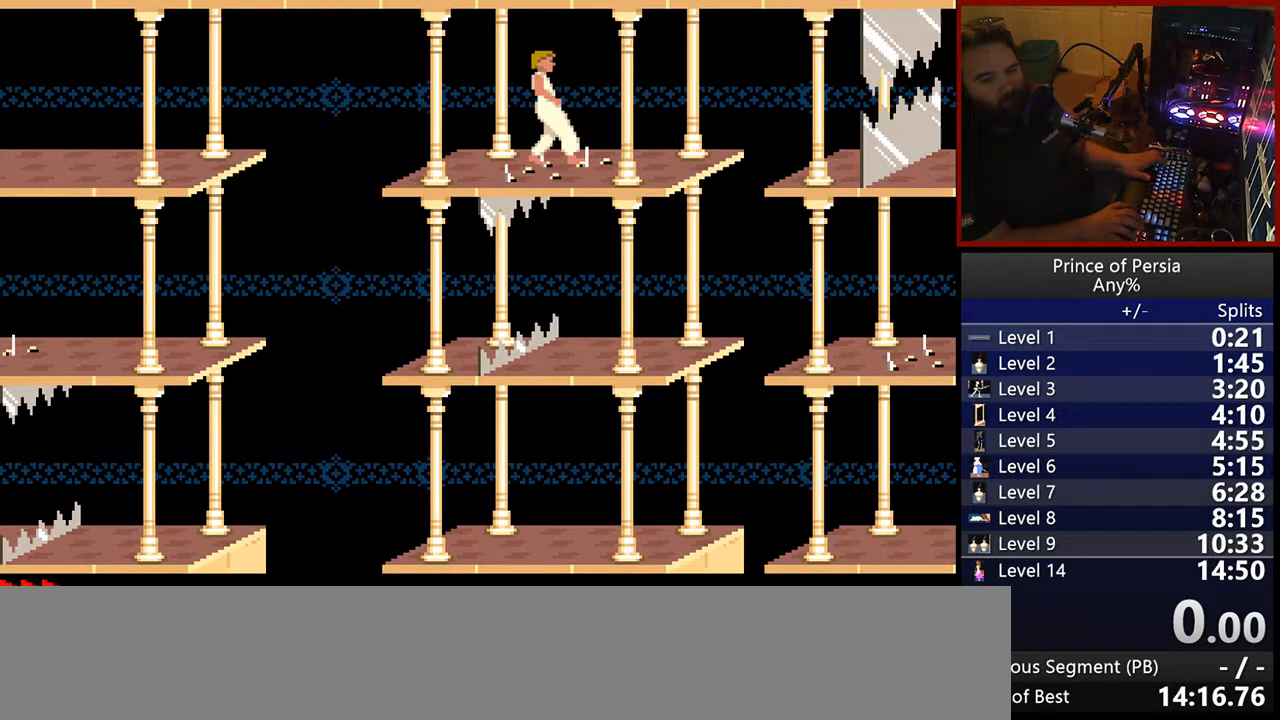
{"keys": ["shift"], "events": []}
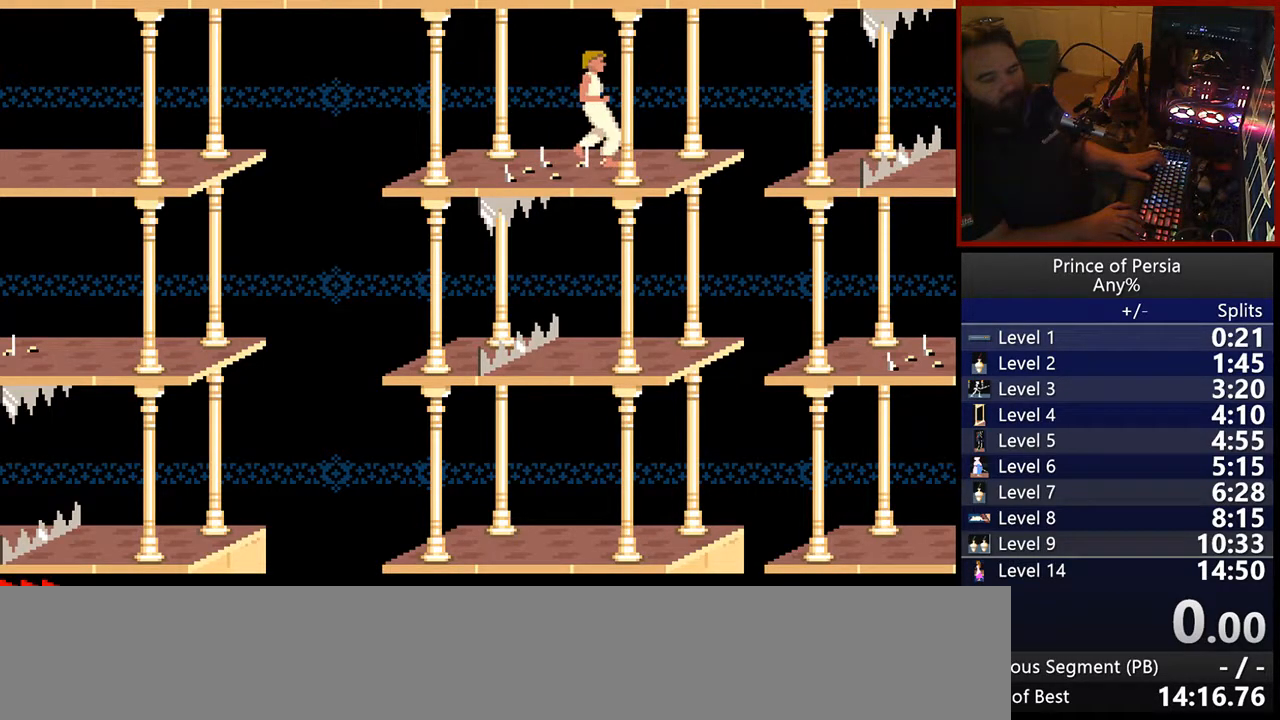
{"keys": ["shift"], "events": []}
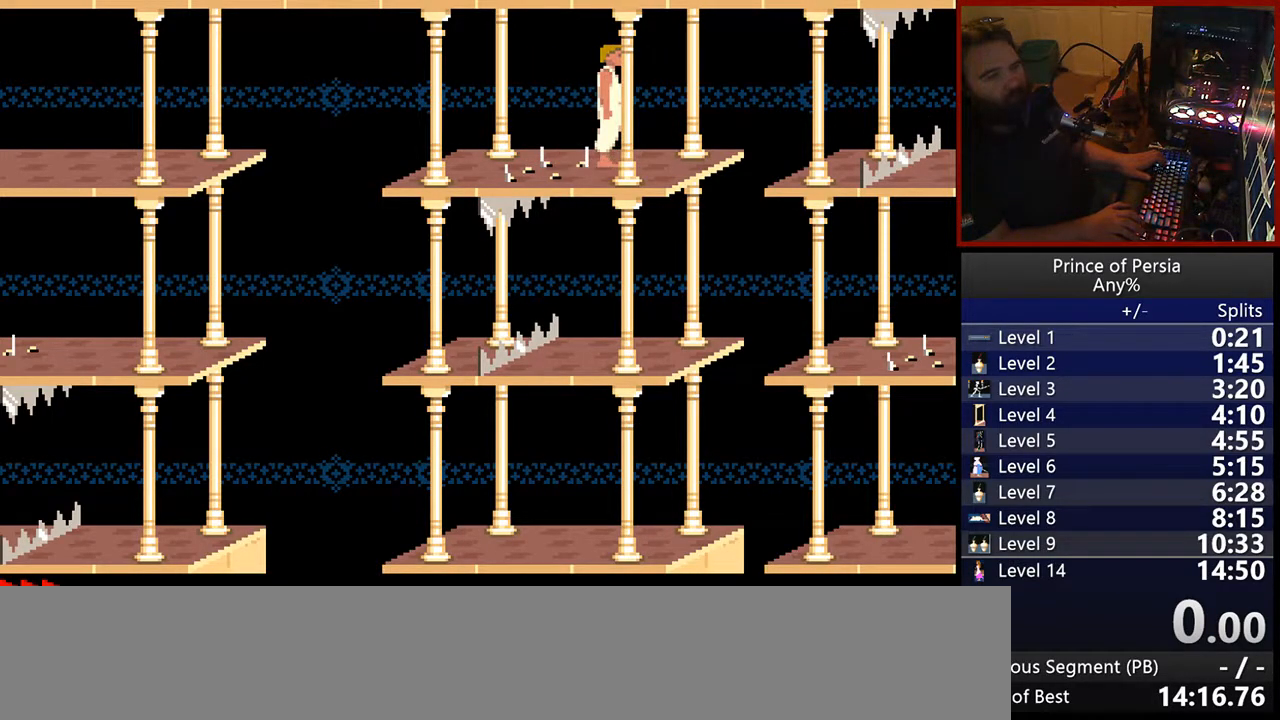
{"keys": [], "events": [[17, "shift", "up"]]}
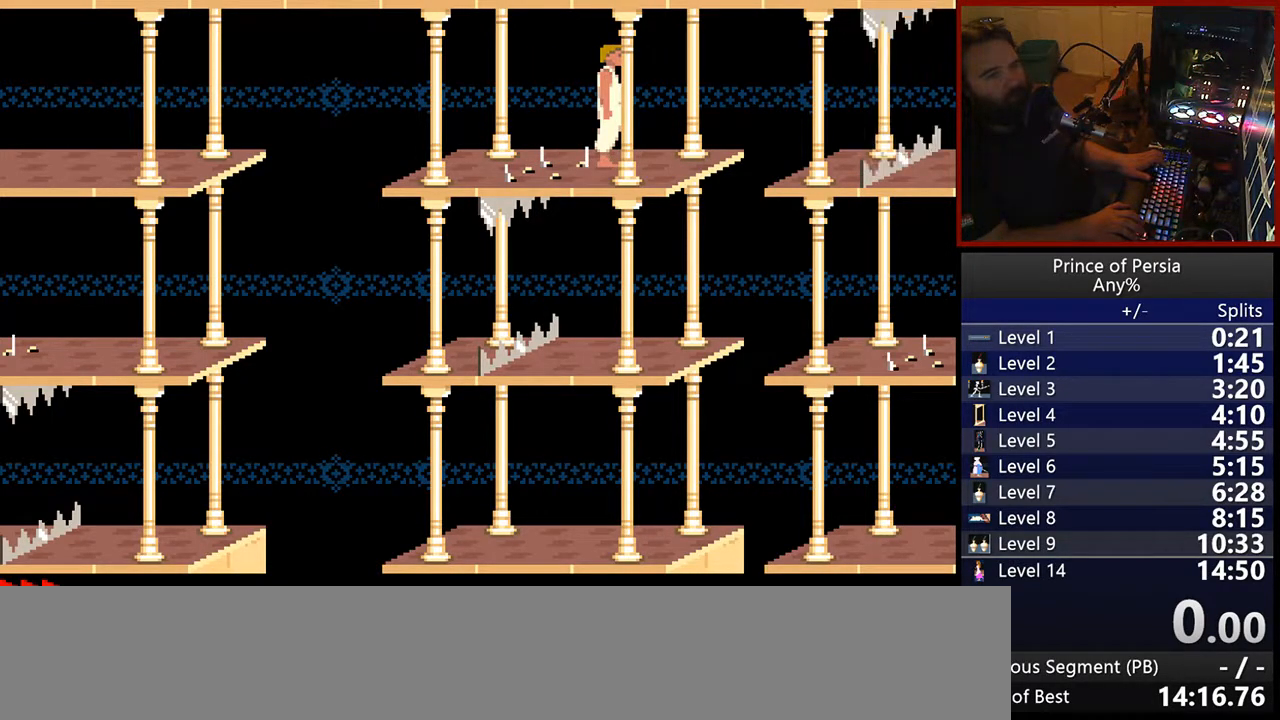
{"keys": ["right", "shift"], "events": [[167, "shift", "down"], [383, "right", "down"]]}
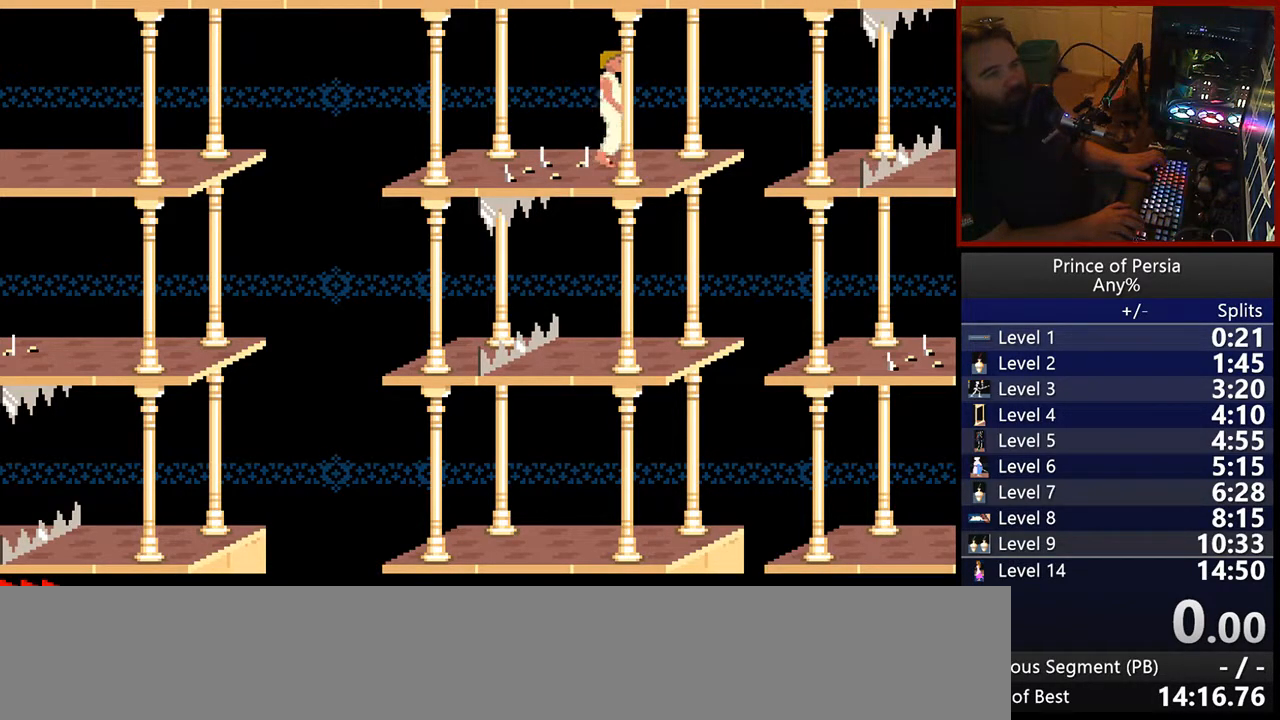
{"keys": ["shift"], "events": [[67, "right", "up"]]}
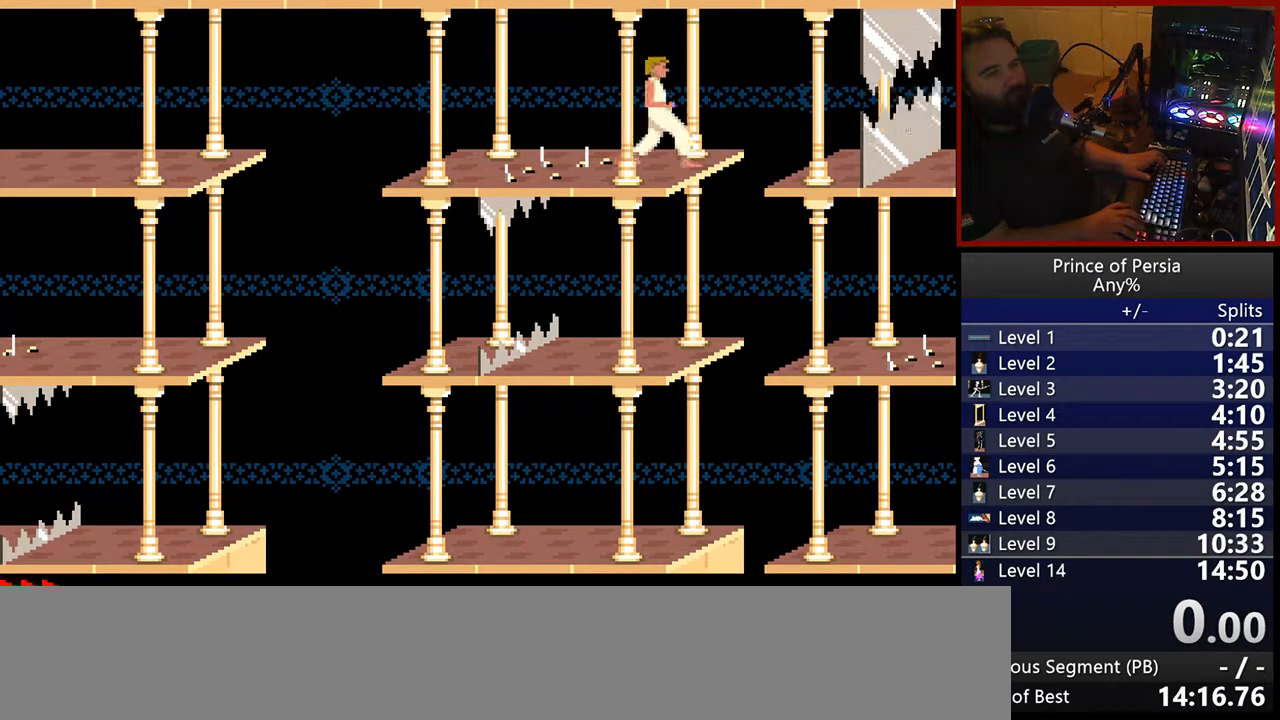
{"keys": ["shift"], "events": []}
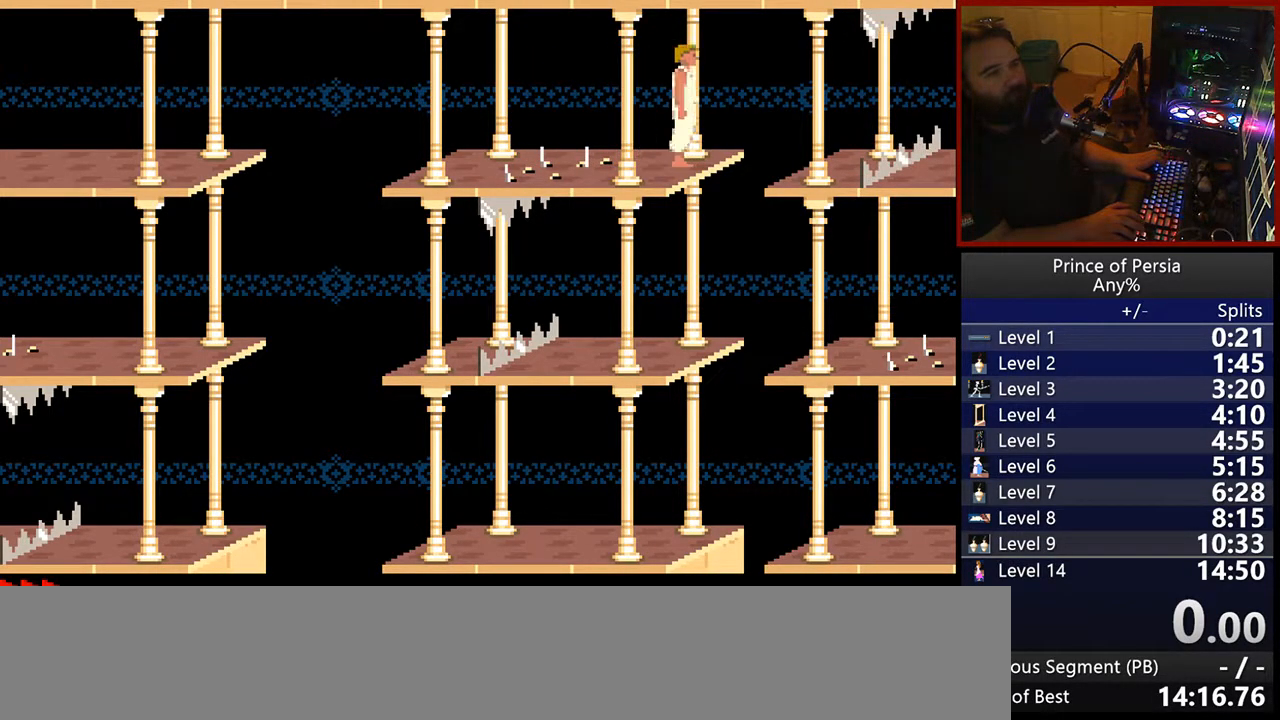
{"keys": ["shift"], "events": [[167, "right", "down"], [350, "right", "up"]]}
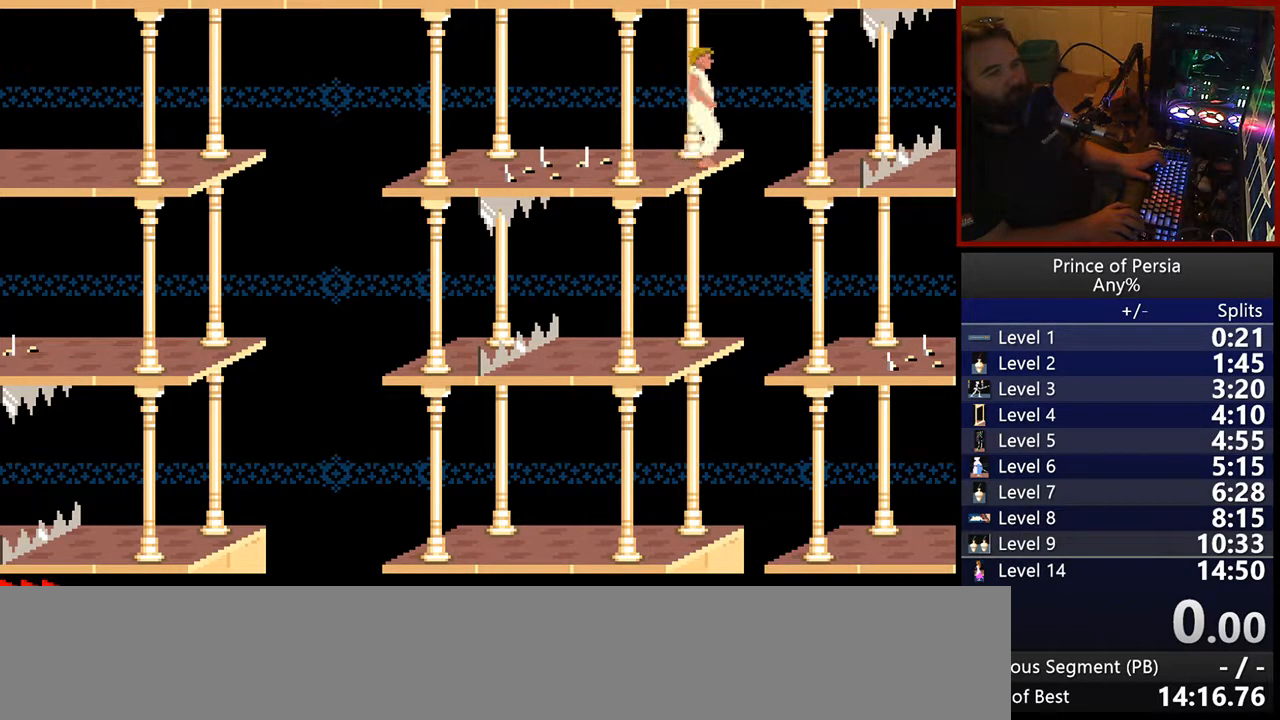
{"keys": ["shift"], "events": []}
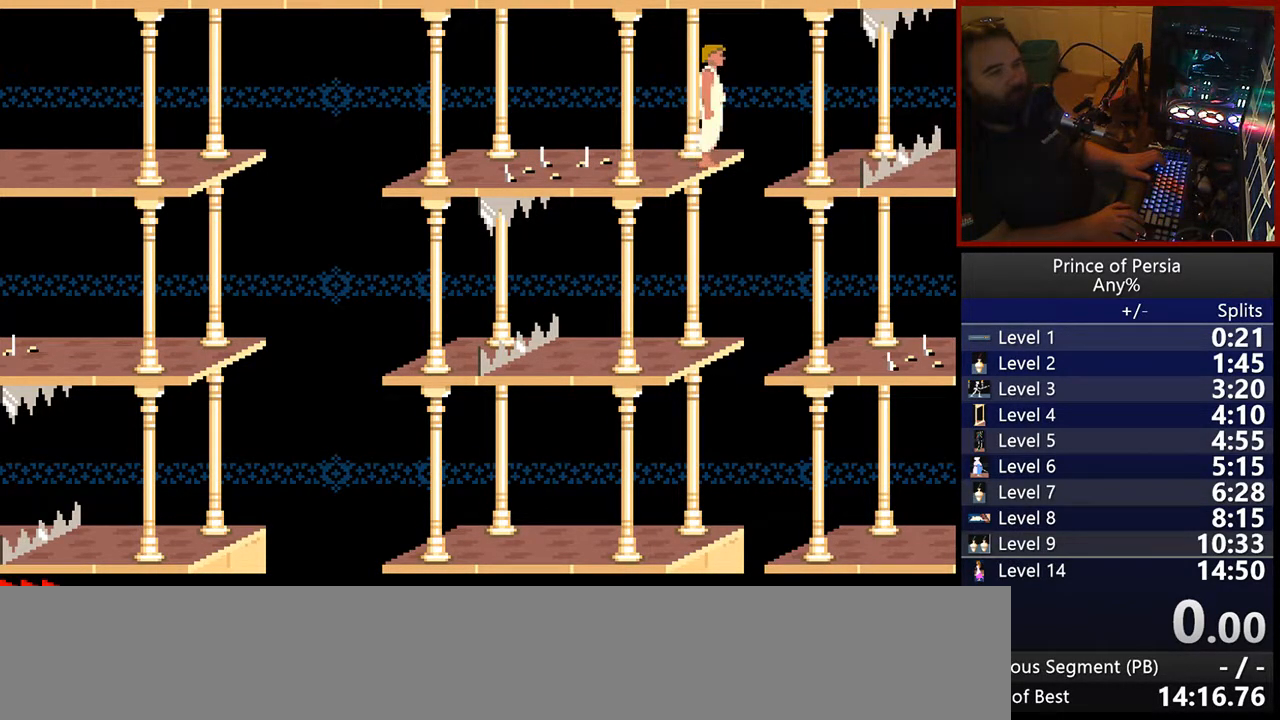
{"keys": [], "events": [[67, "shift", "up"]]}
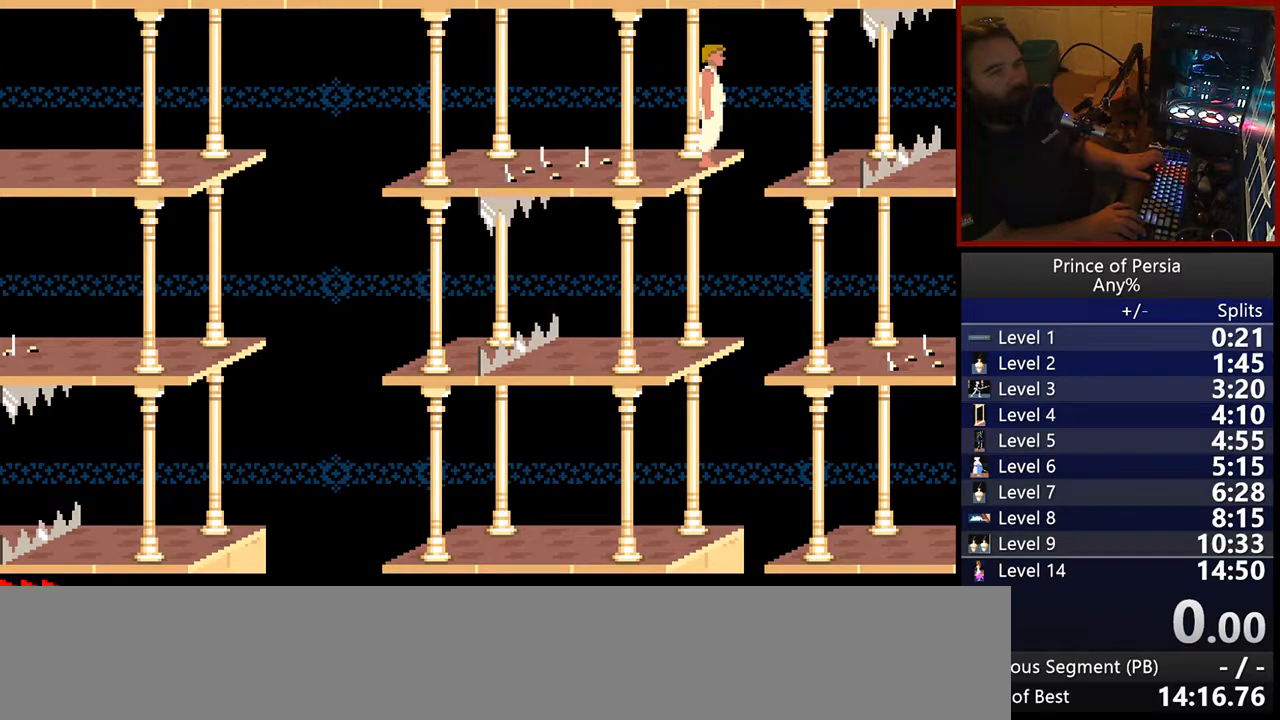
{"keys": [], "events": []}
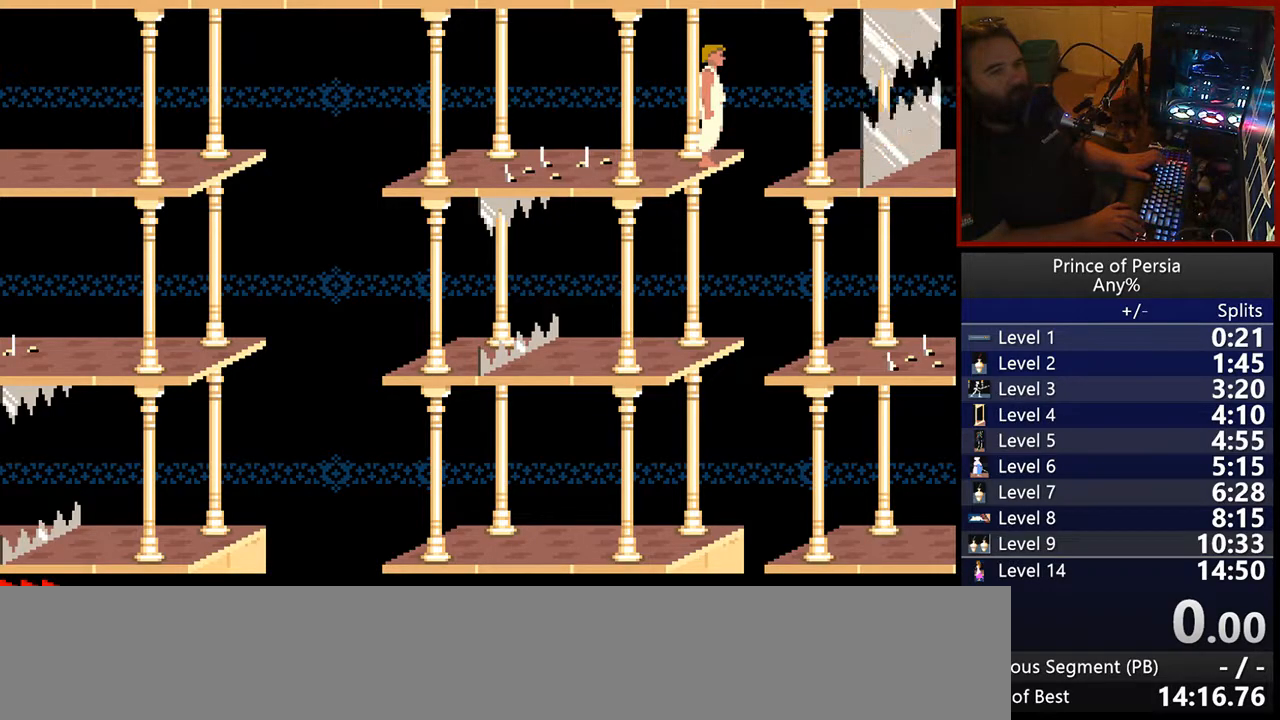
{"keys": [], "events": []}
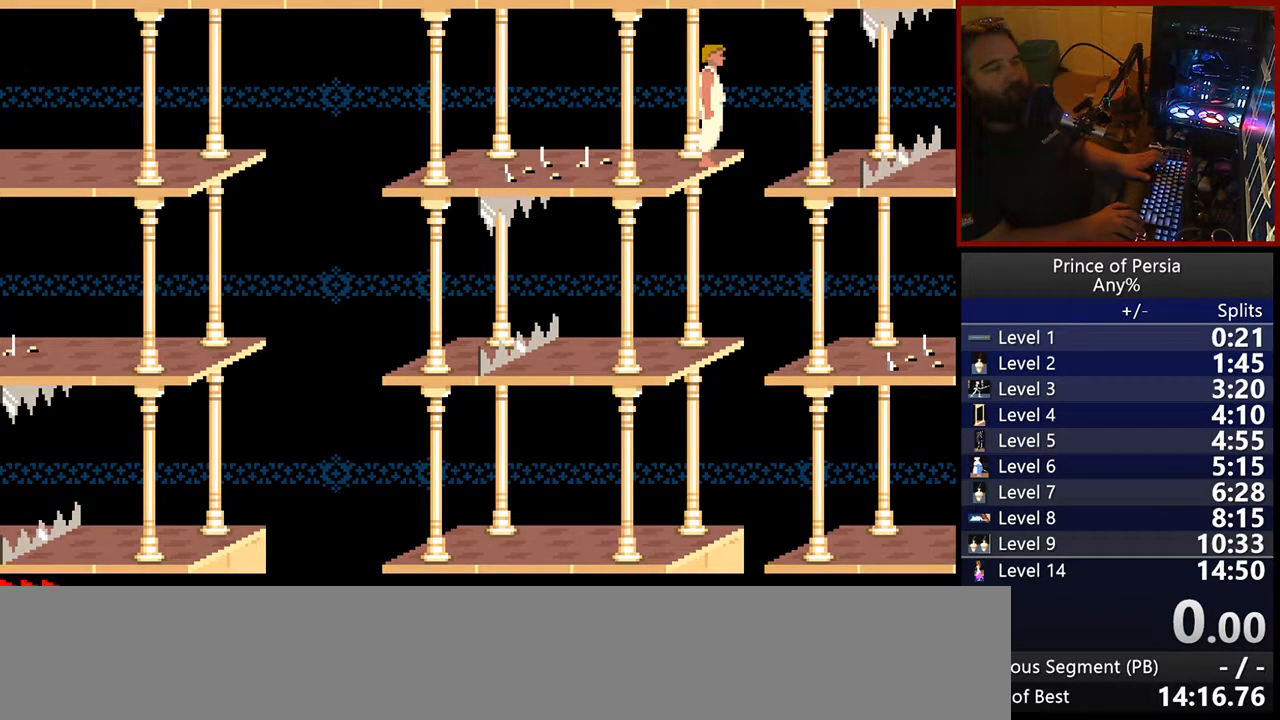
{"keys": [], "events": []}
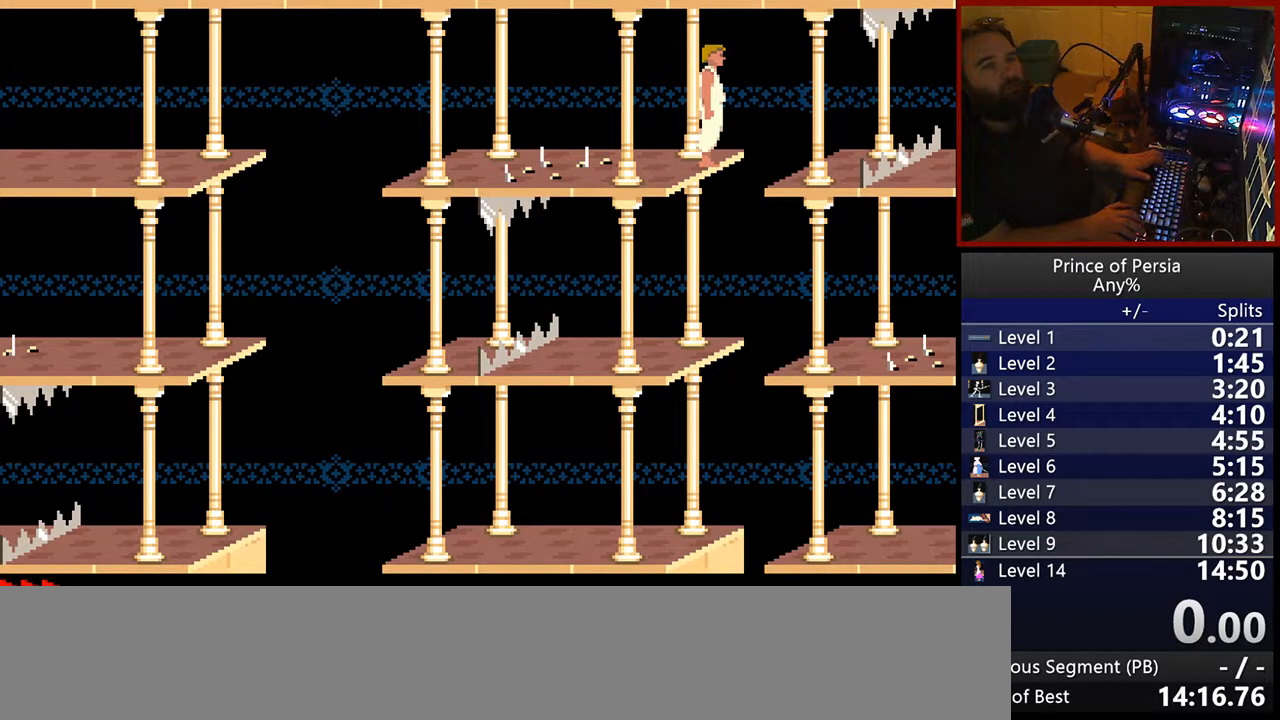
{"keys": [], "events": []}
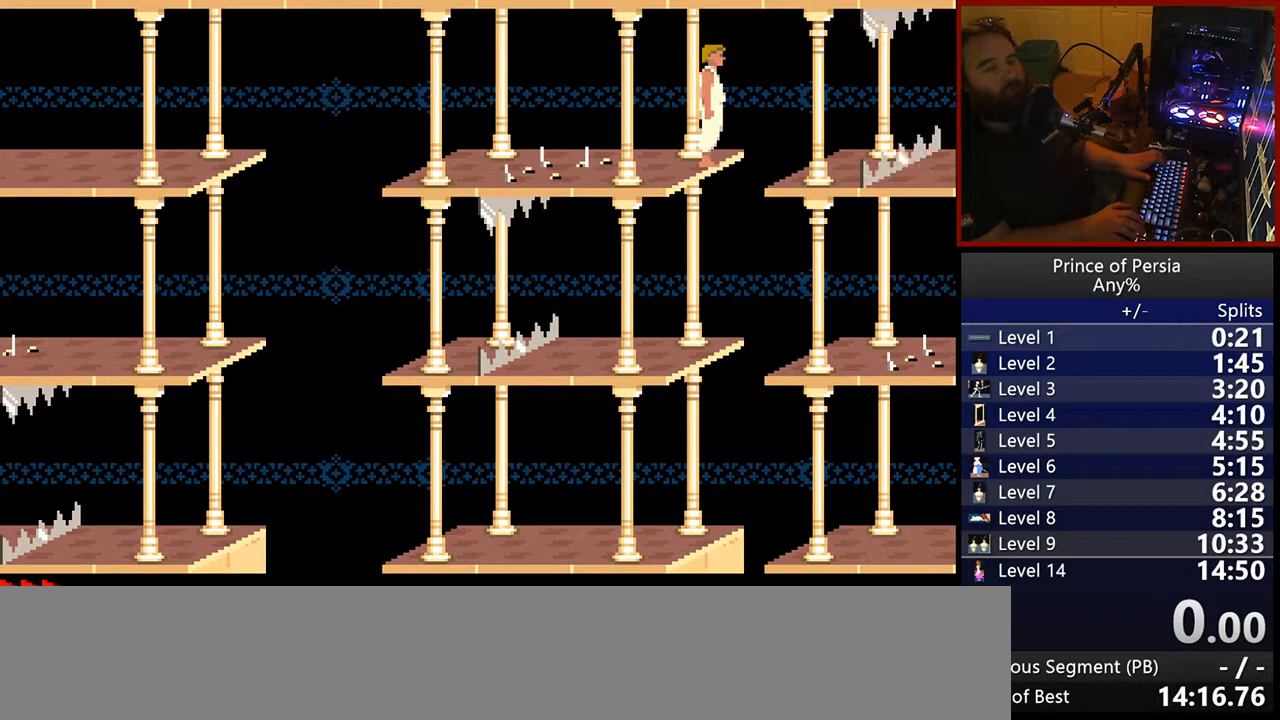
{"keys": [], "events": []}
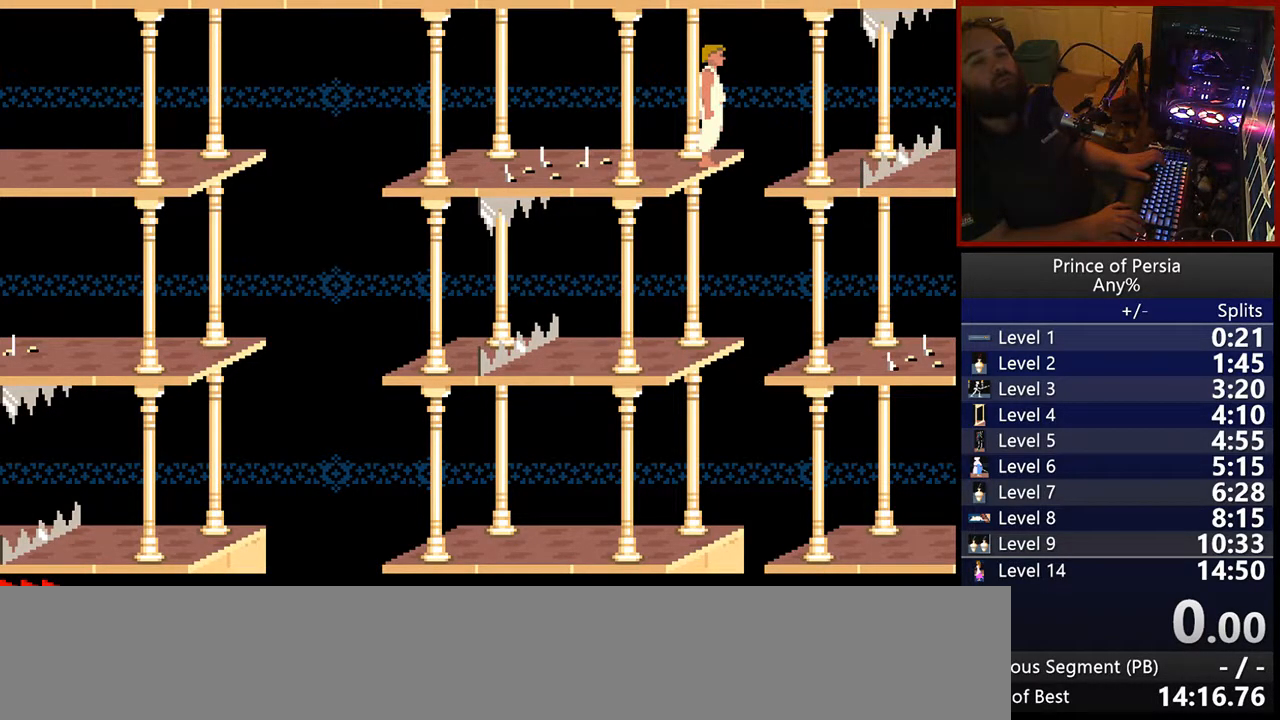
{"keys": [], "events": [[283, "right", "down"], [300, "jump", "down"], [467, "jump", "up"], [483, "right", "up"]]}
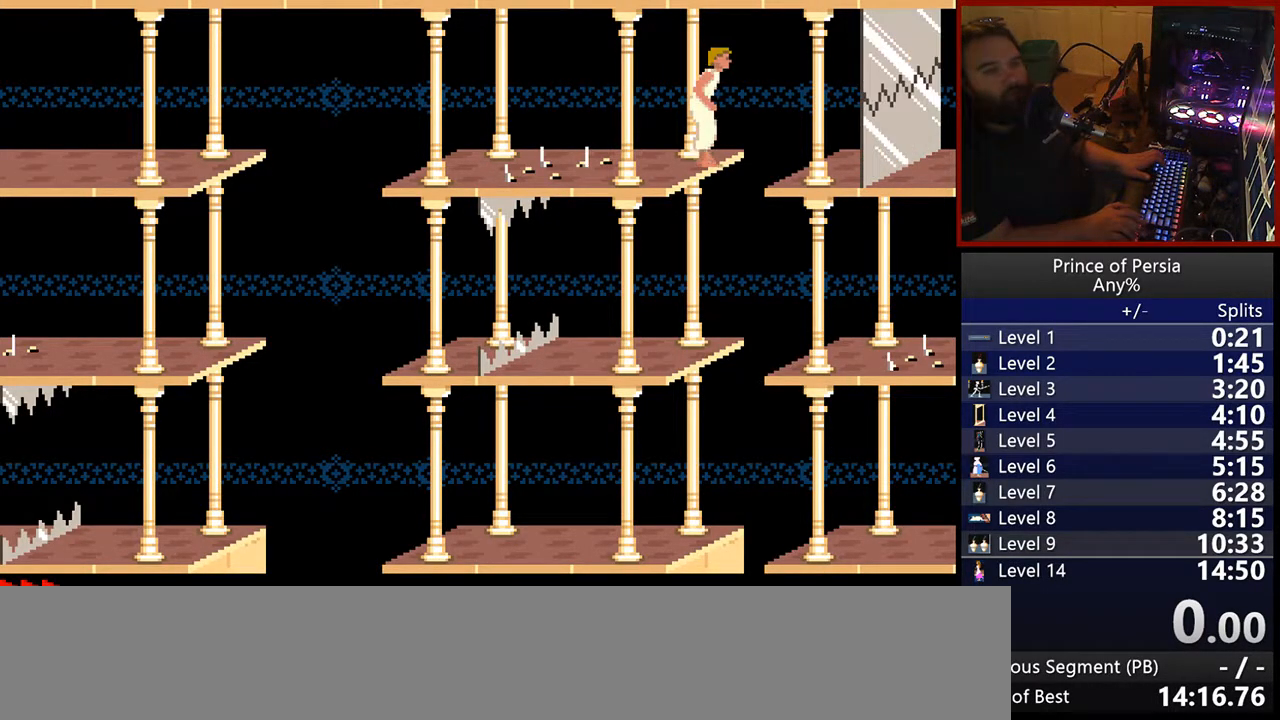
{"keys": [], "events": []}
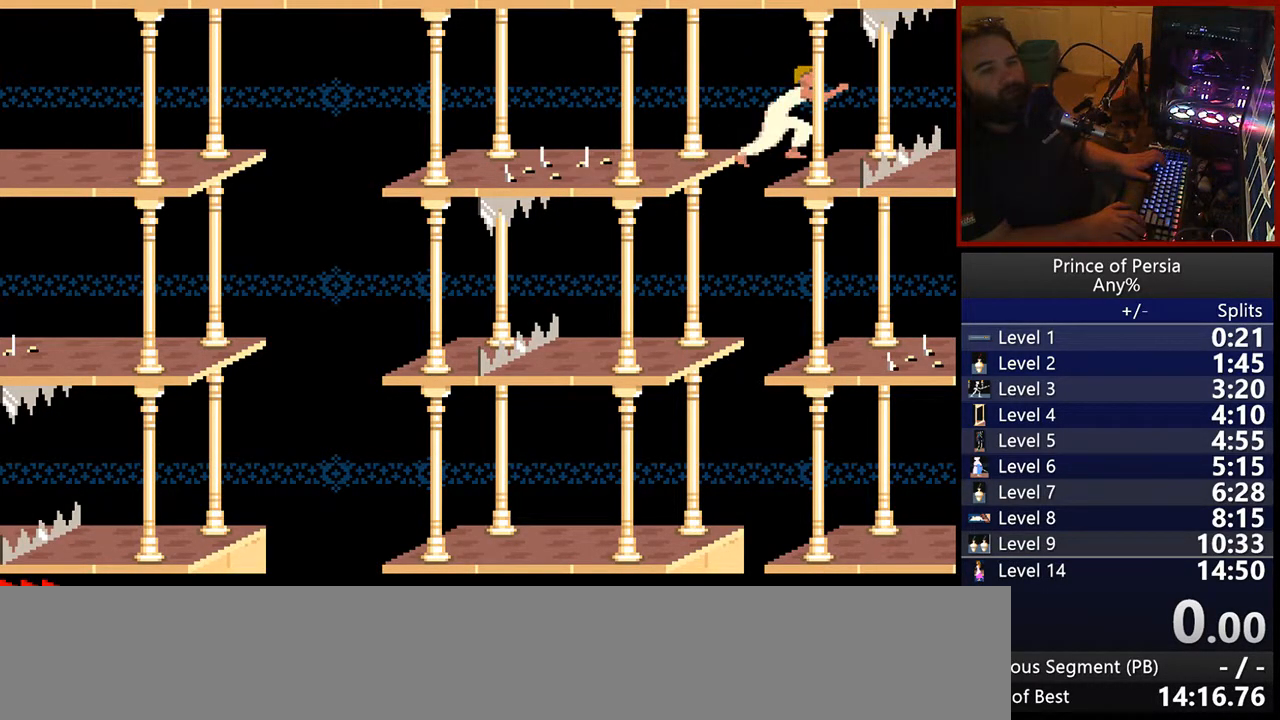
{"keys": [], "events": []}
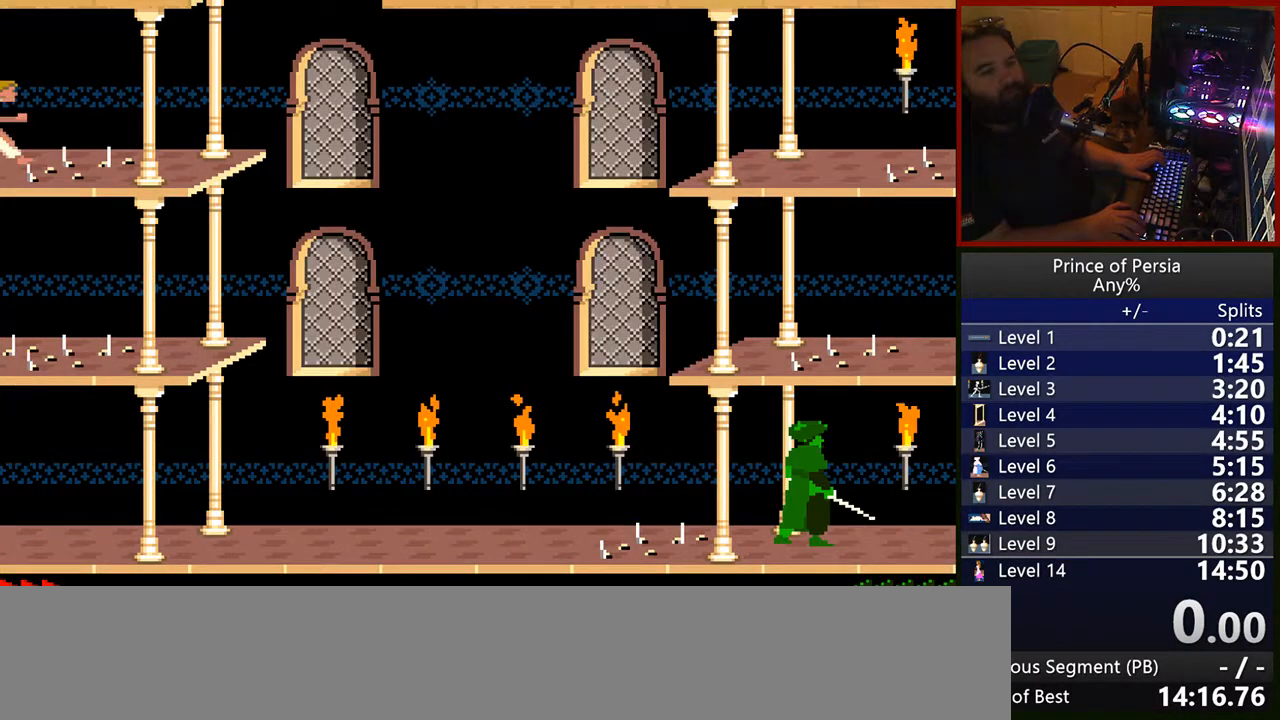
{"keys": [], "events": []}
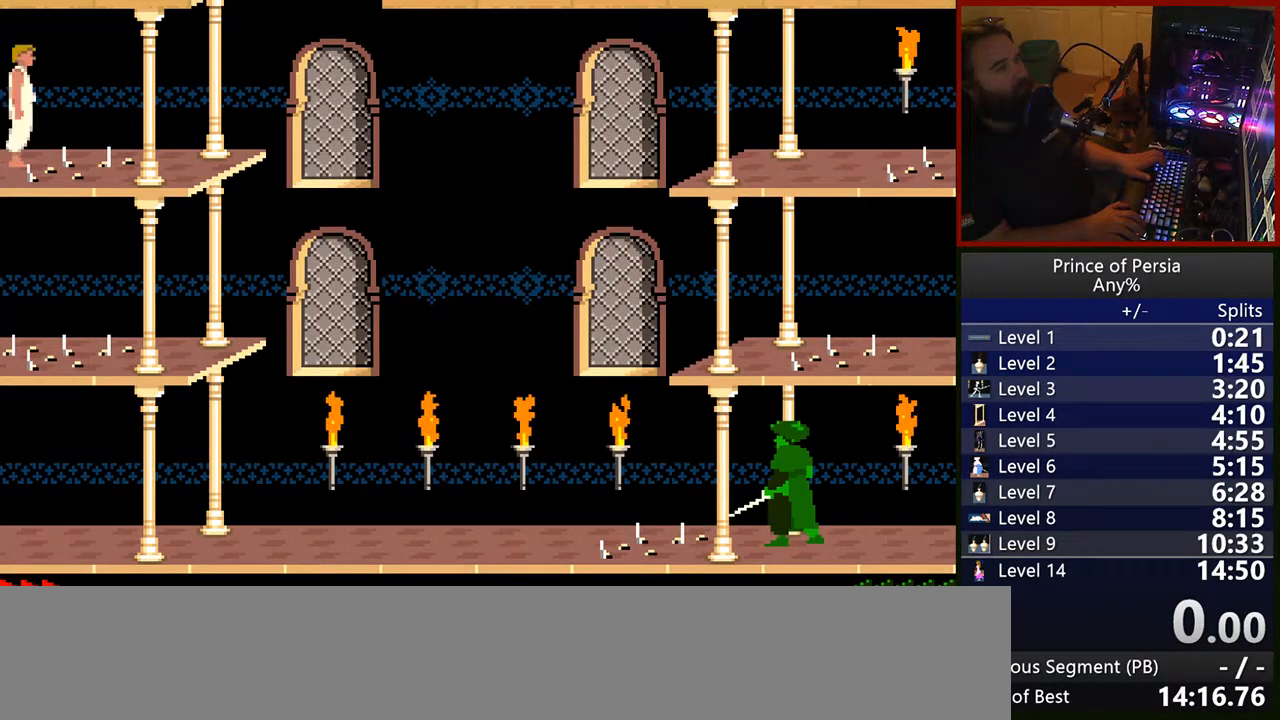
{"keys": ["shift"], "events": [[133, "shift", "down"], [333, "right", "down"], [450, "right", "up"]]}
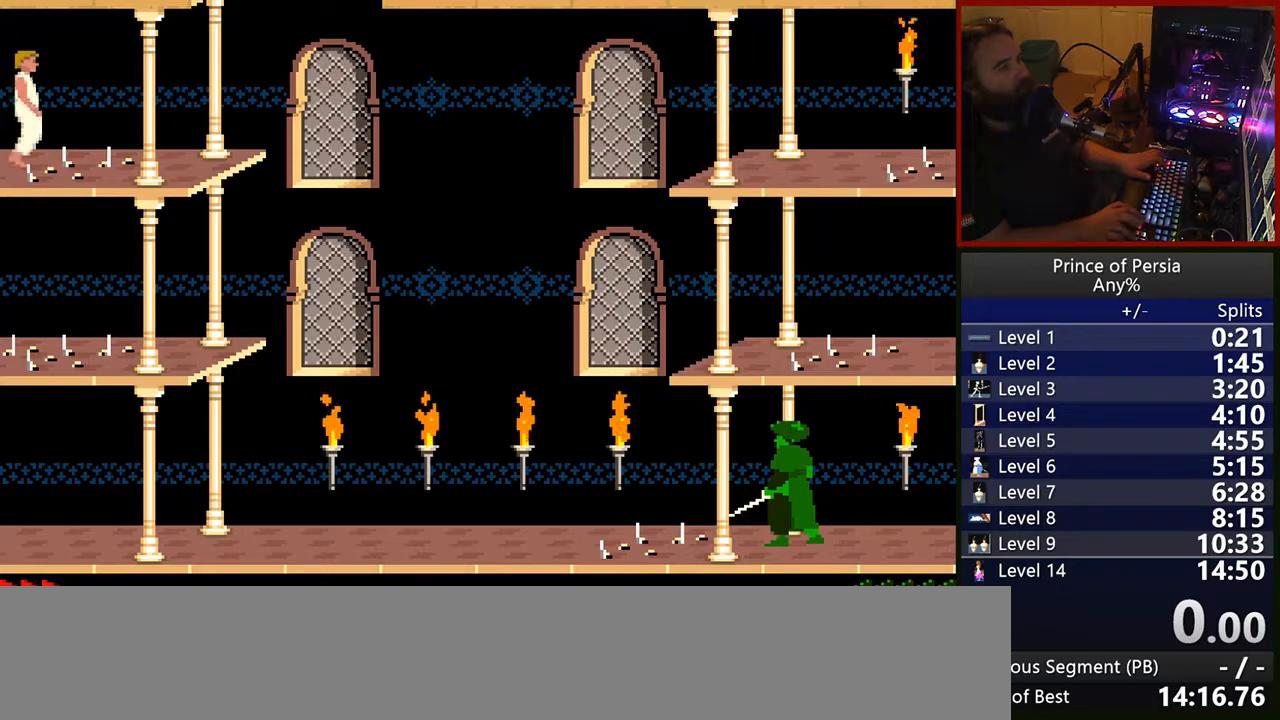
{"keys": ["shift"], "events": []}
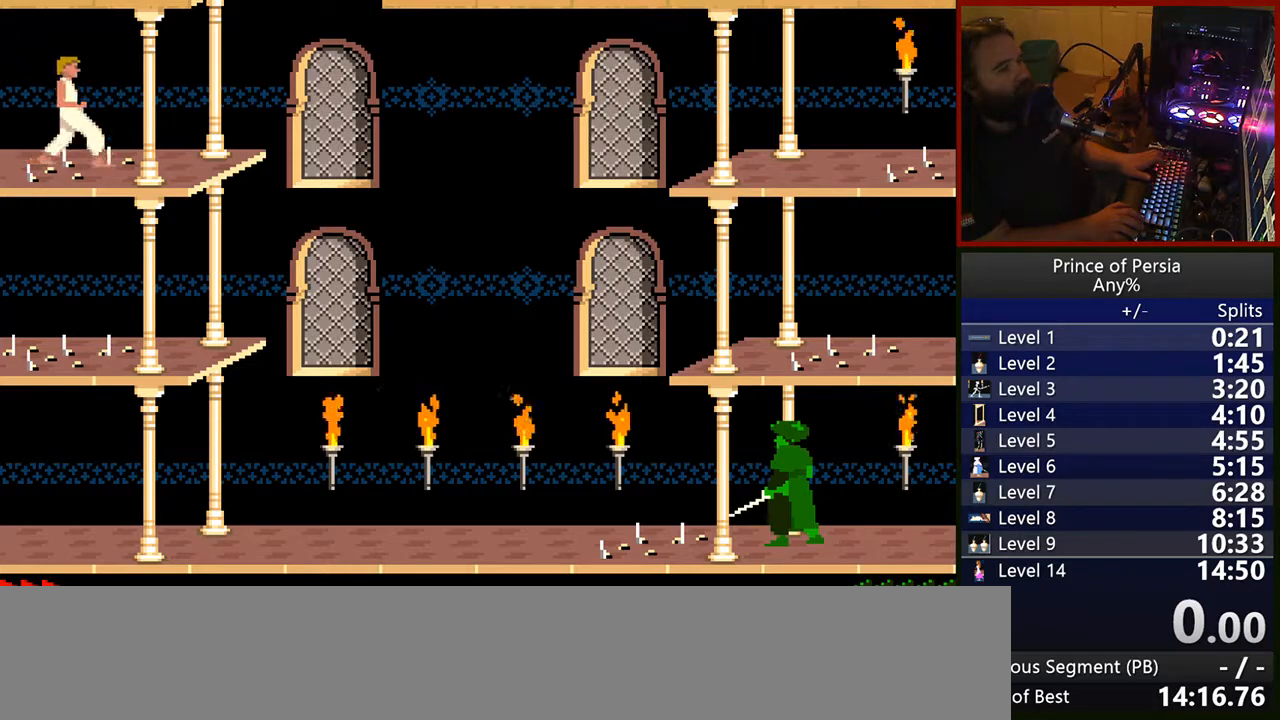
{"keys": ["right", "shift"], "events": [[367, "right", "down"]]}
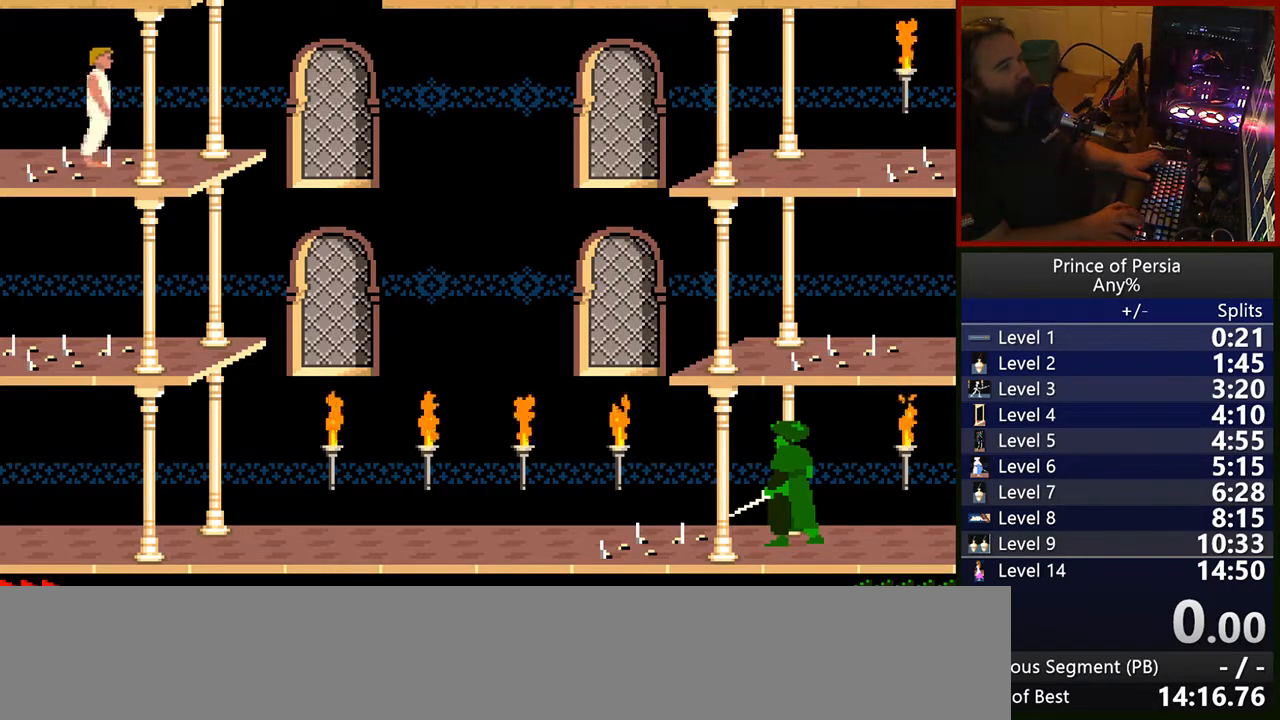
{"keys": ["shift"], "events": [[67, "right", "up"]]}
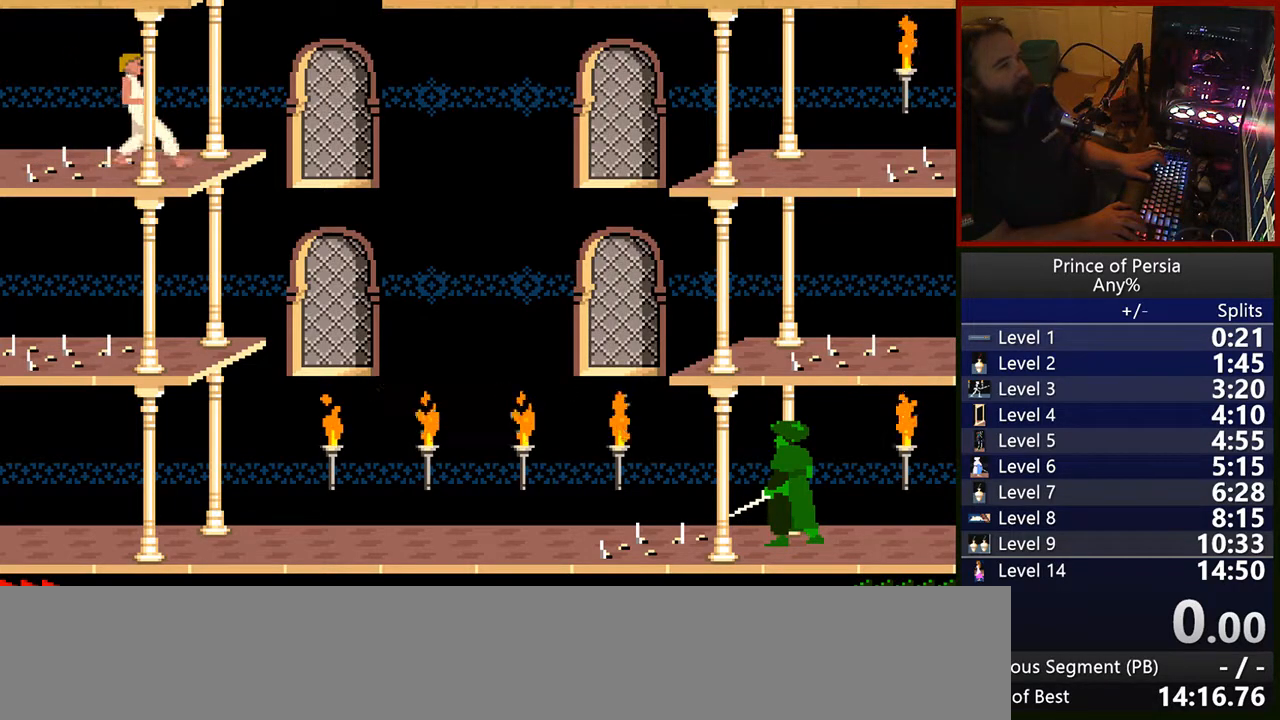
{"keys": ["right", "shift"], "events": [[433, "right", "down"]]}